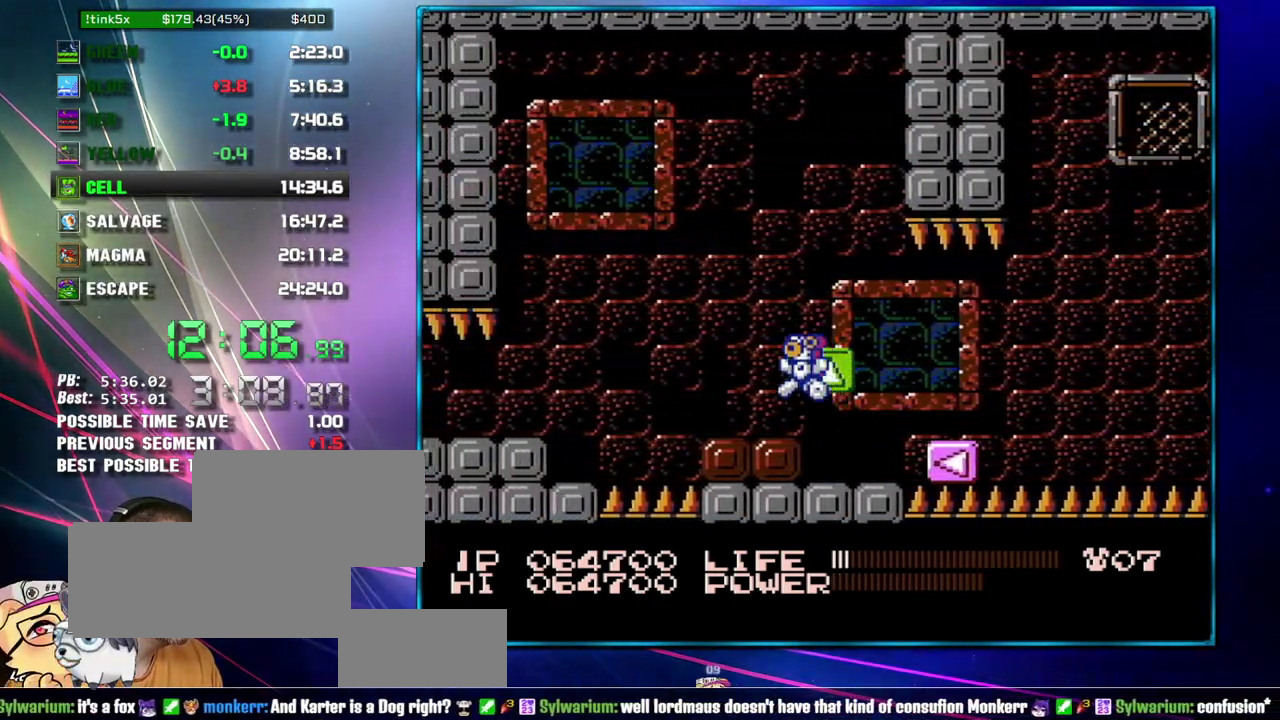
Gameplay with a controller (Nintendo layout); each line is a JSON object with the inputs held at the frame after it. "events" lists button and stick changes between this image and that frame as [ms after this image, input, new state], when the widget could be followed in between. Not read: L3 R3 START.
{"buttons": ["DPAD_LEFT"], "events": [[267, "A", "down"], [500, "A", "up"]]}
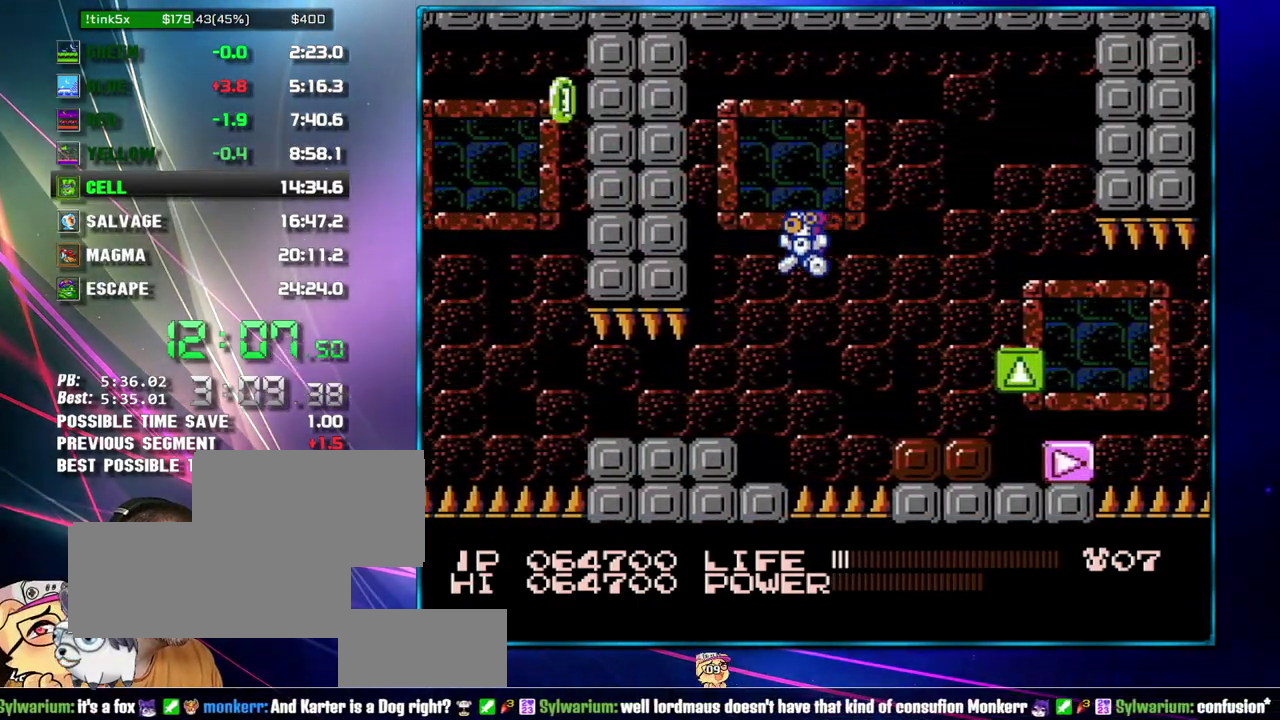
{"buttons": [], "events": [[333, "DPAD_LEFT", "up"]]}
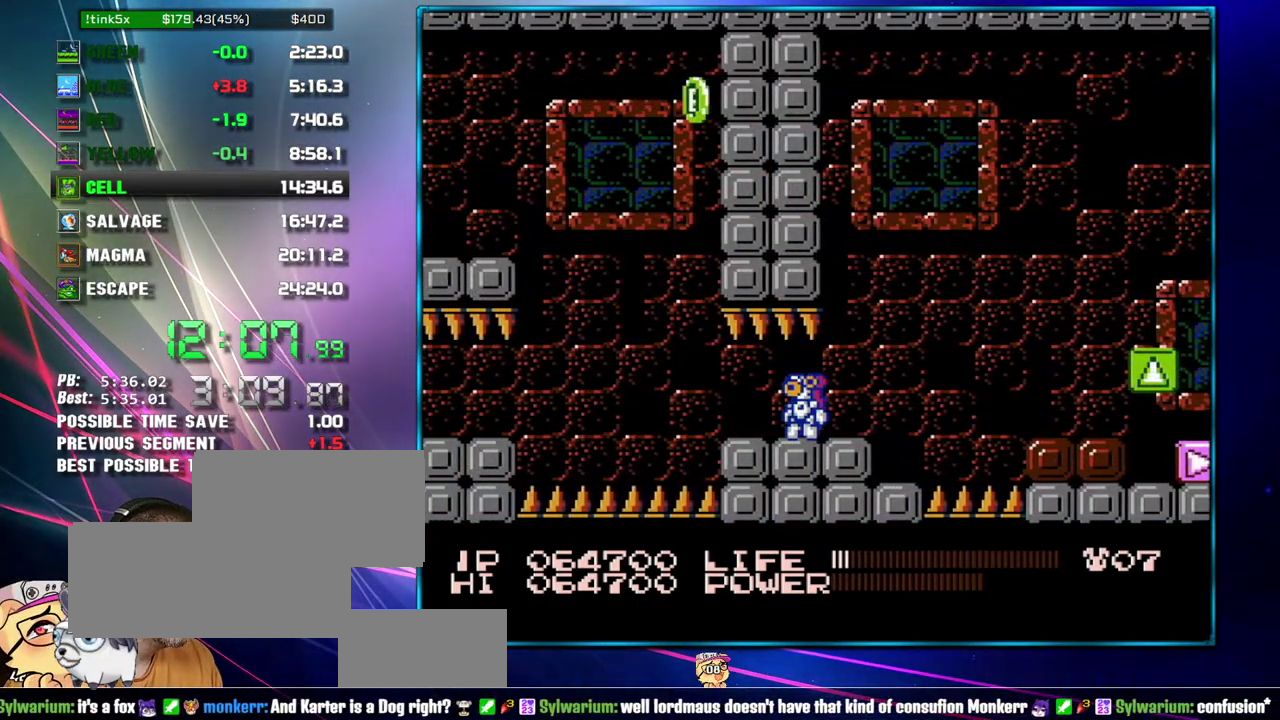
{"buttons": [], "events": []}
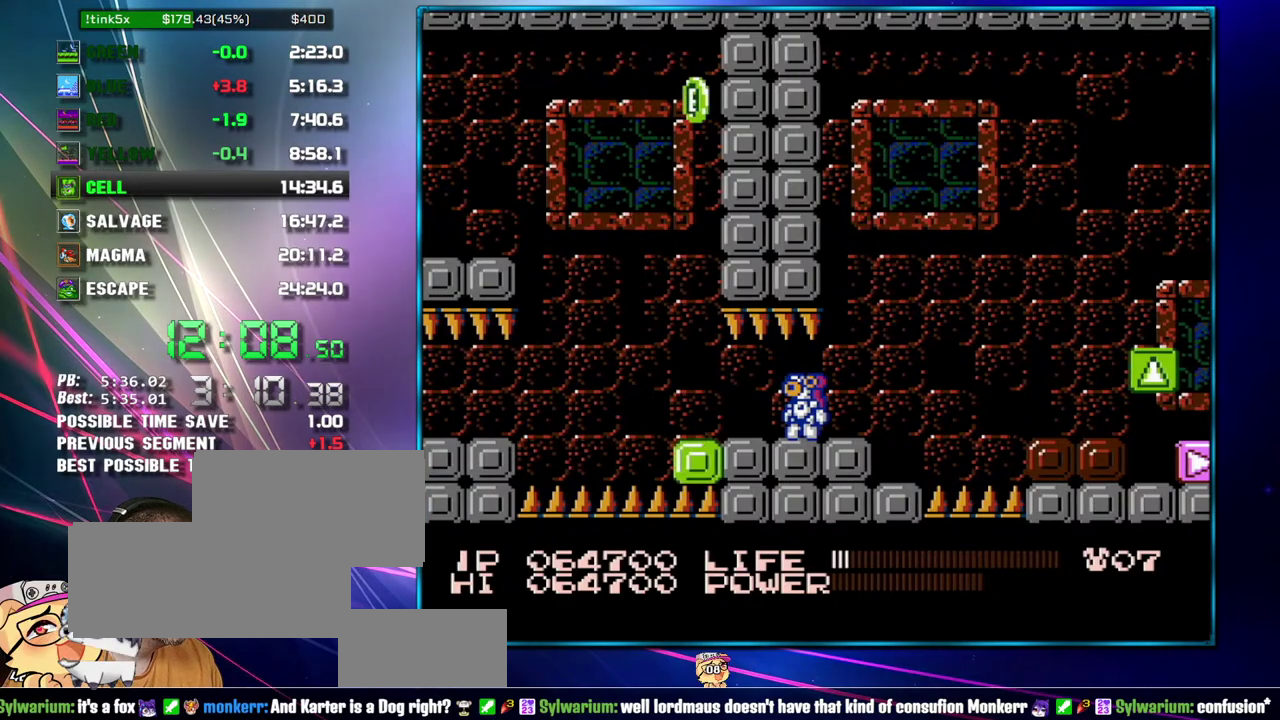
{"buttons": ["DPAD_LEFT"], "events": [[233, "DPAD_LEFT", "down"]]}
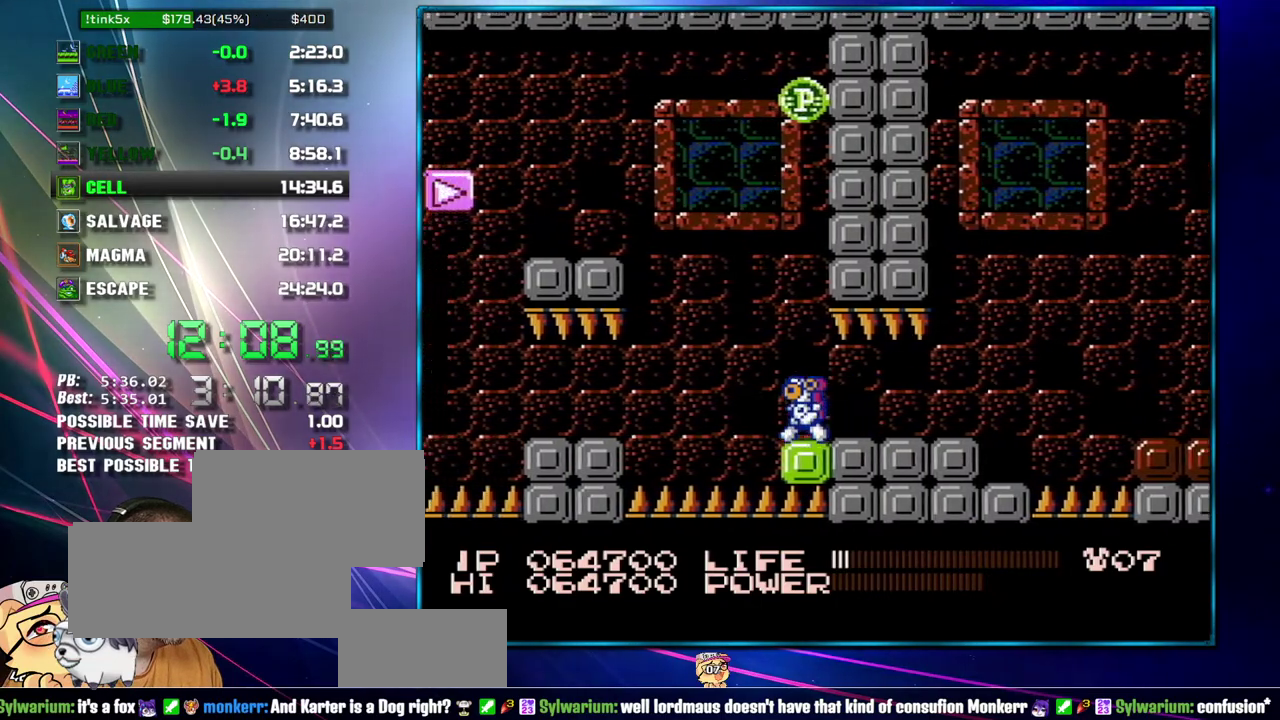
{"buttons": ["DPAD_LEFT"], "events": [[117, "A", "down"], [433, "A", "up"]]}
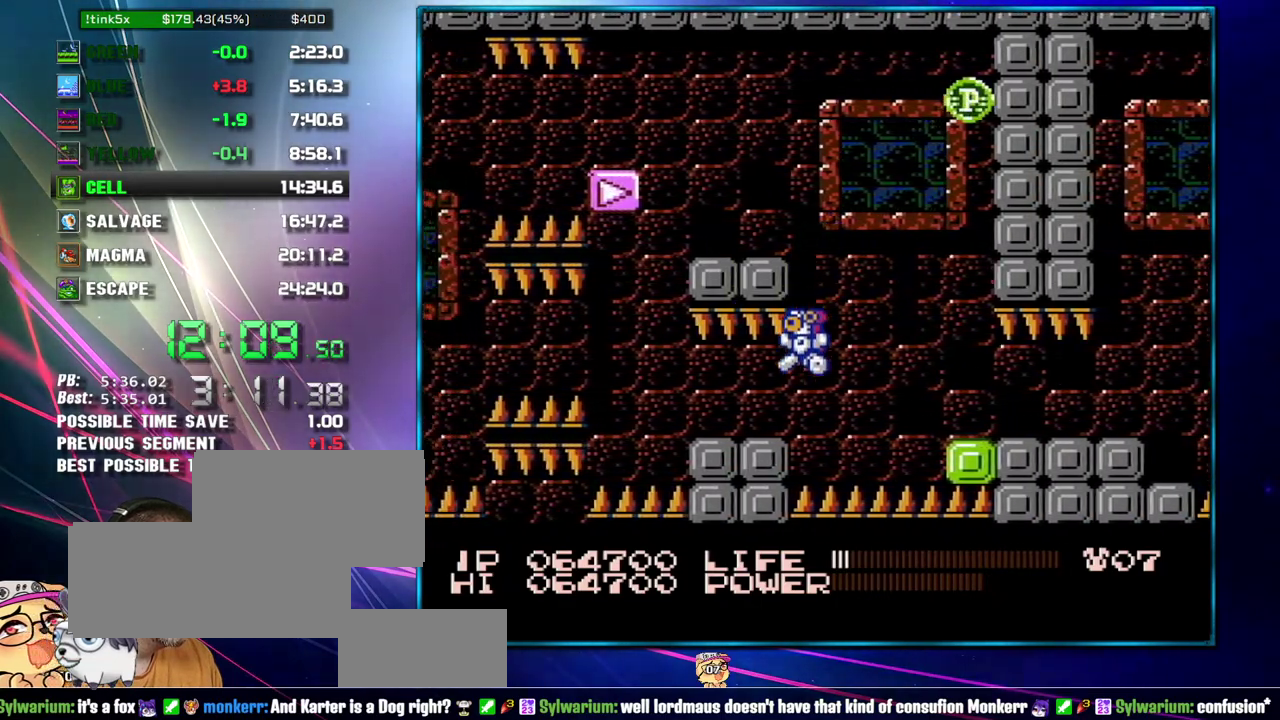
{"buttons": ["DPAD_RIGHT"], "events": [[467, "DPAD_LEFT", "up"], [483, "DPAD_RIGHT", "down"]]}
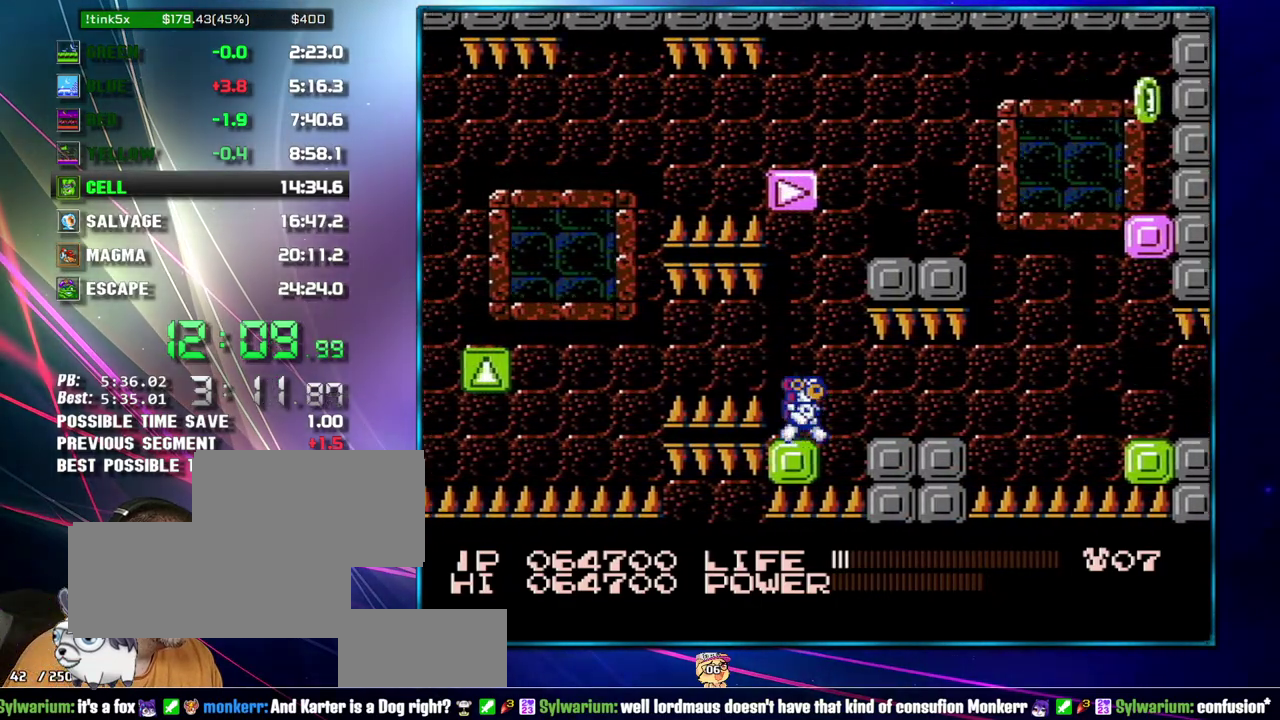
{"buttons": [], "events": [[50, "DPAD_RIGHT", "up"]]}
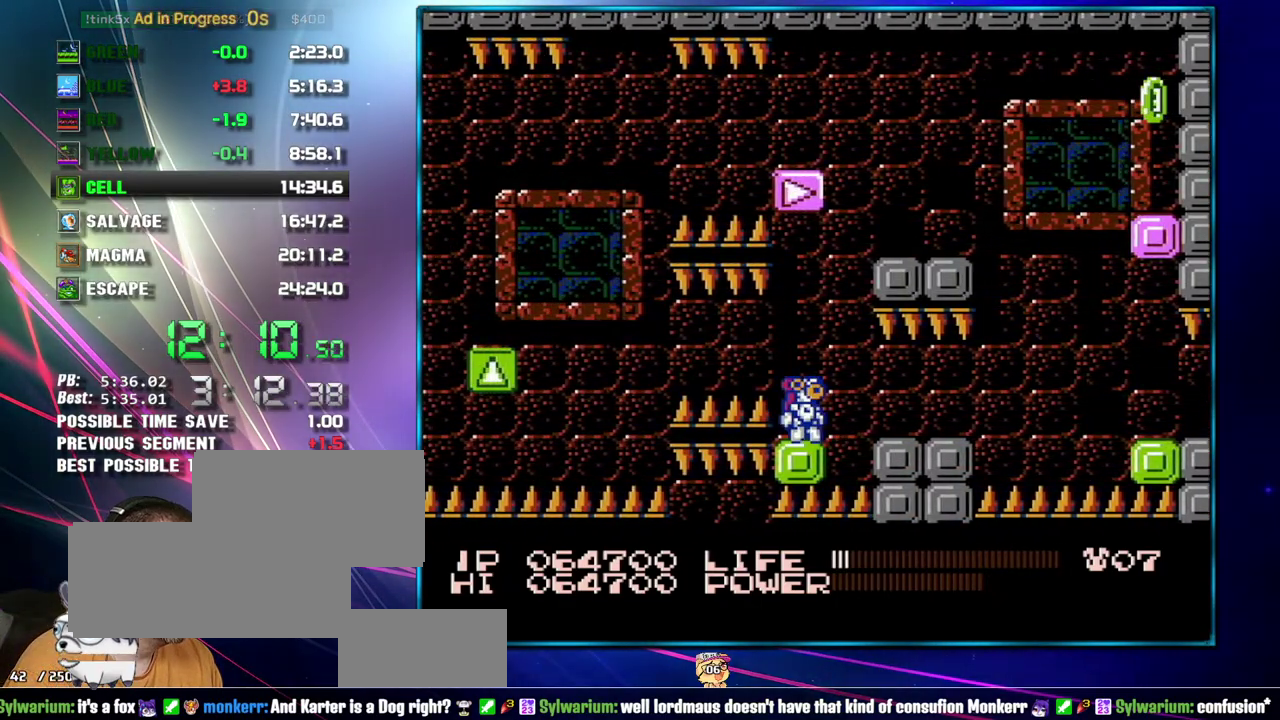
{"buttons": [], "events": []}
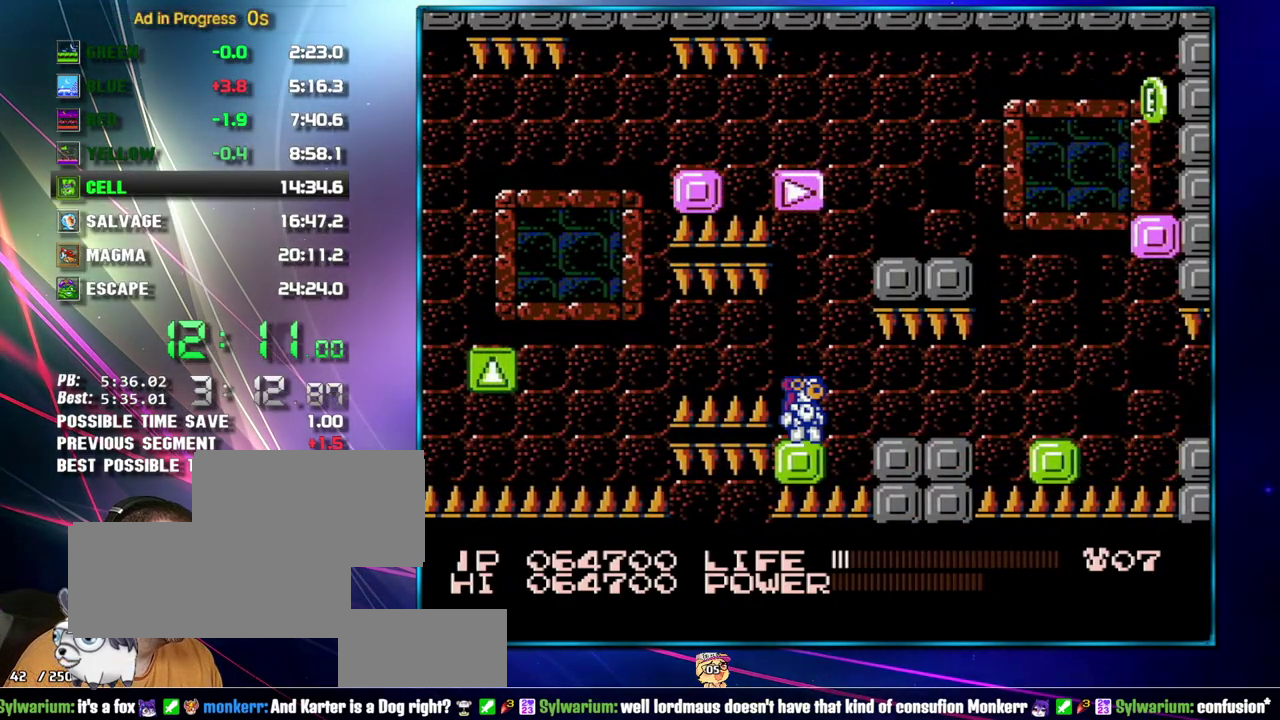
{"buttons": [], "events": []}
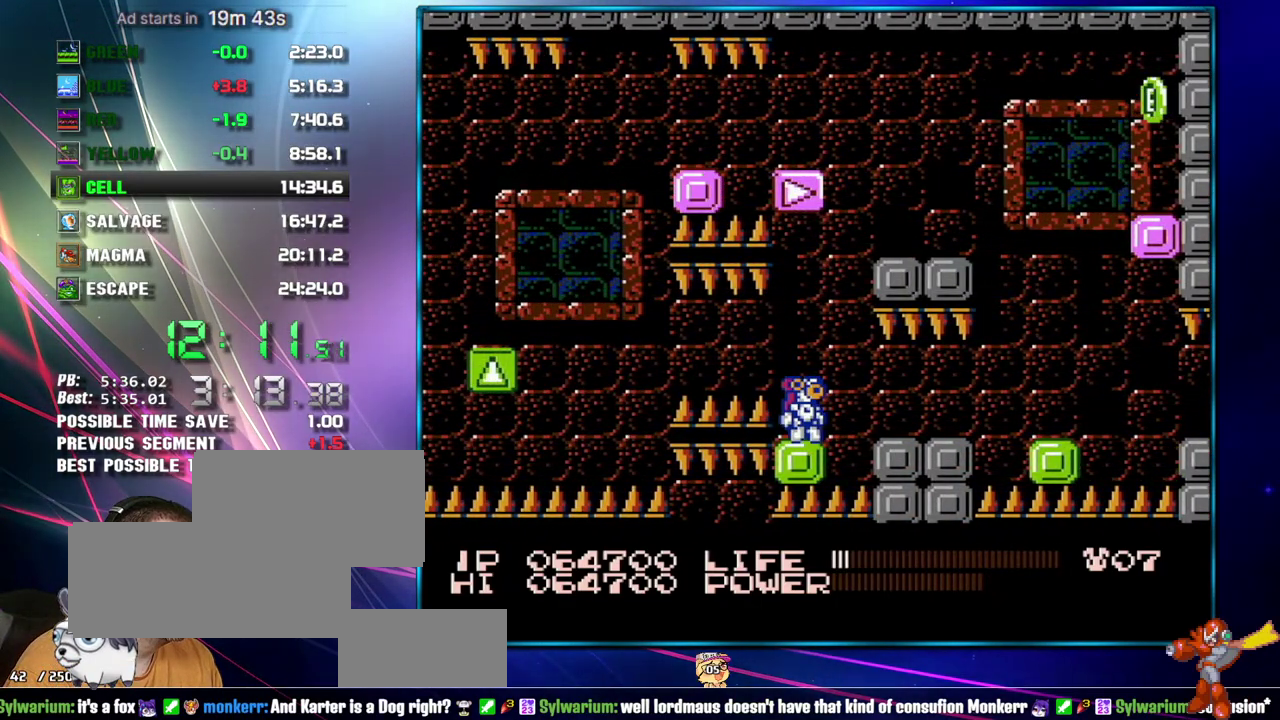
{"buttons": ["A", "DPAD_LEFT"], "events": [[50, "A", "down"], [83, "DPAD_RIGHT", "down"], [233, "DPAD_RIGHT", "up"], [267, "A", "up"], [433, "DPAD_LEFT", "down"], [483, "A", "down"]]}
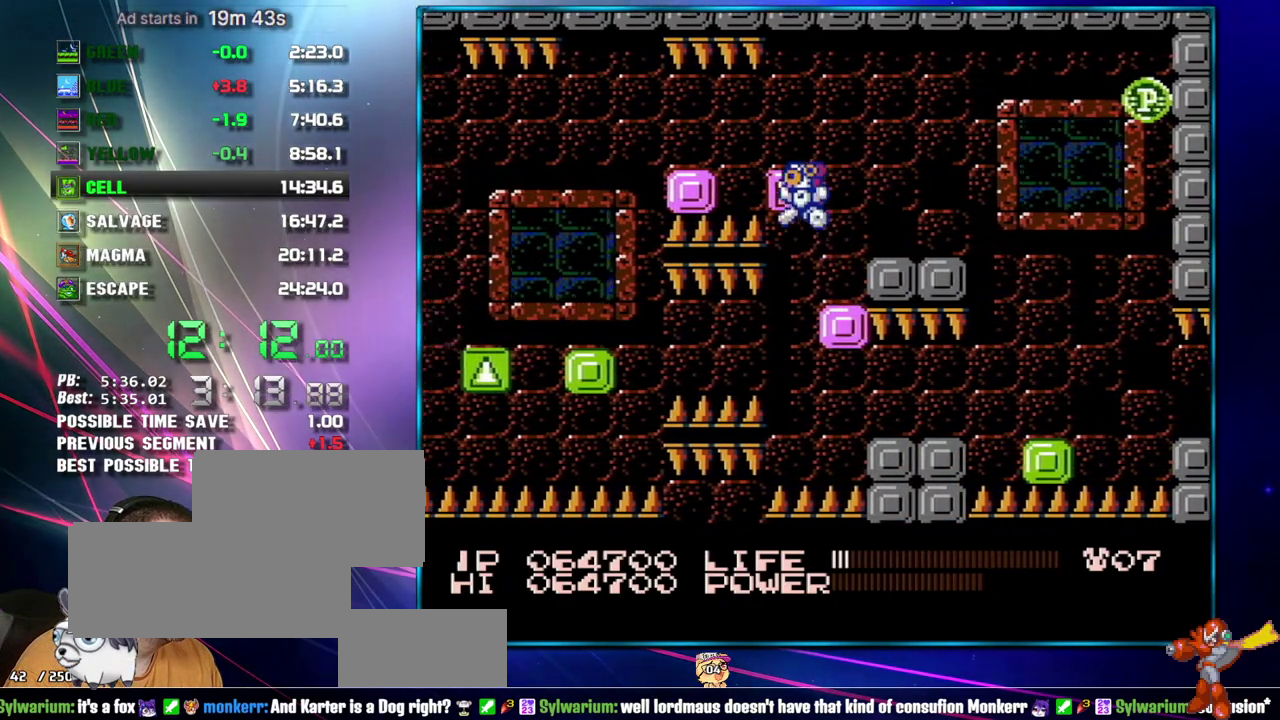
{"buttons": ["DPAD_LEFT"], "events": [[117, "A", "up"]]}
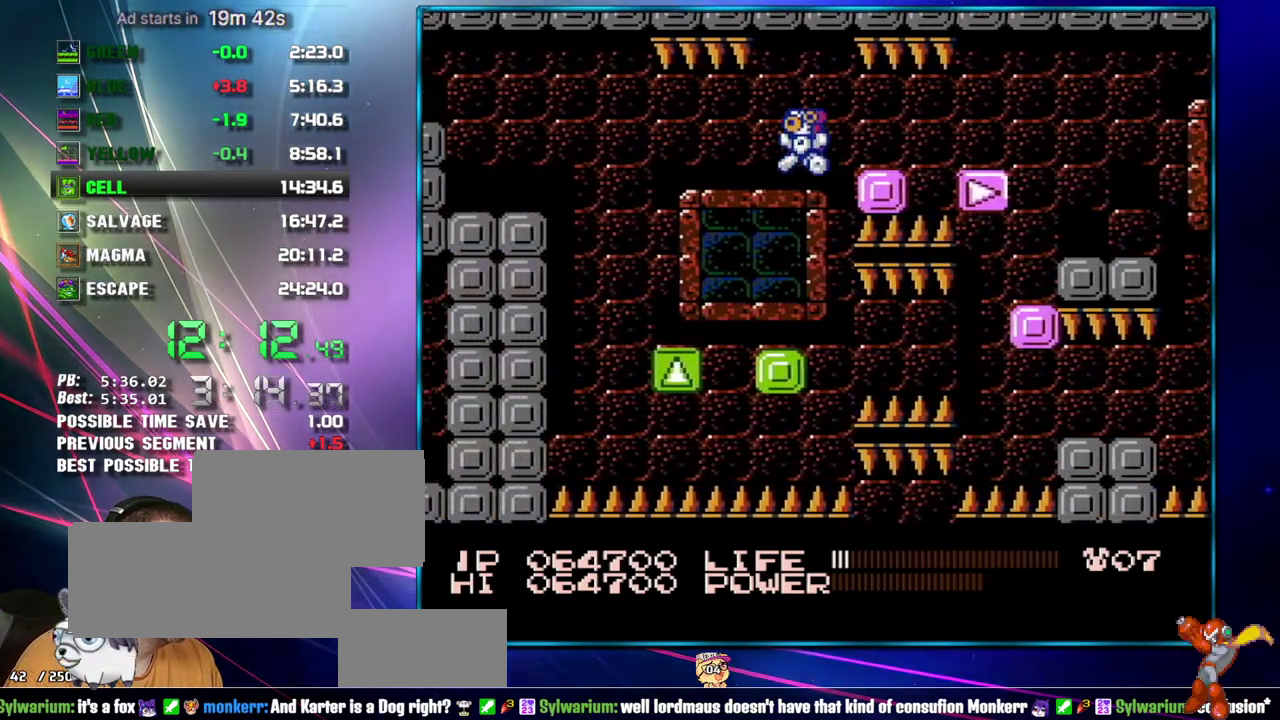
{"buttons": [], "events": [[17, "DPAD_LEFT", "up"], [267, "DPAD_LEFT", "down"], [483, "DPAD_LEFT", "up"]]}
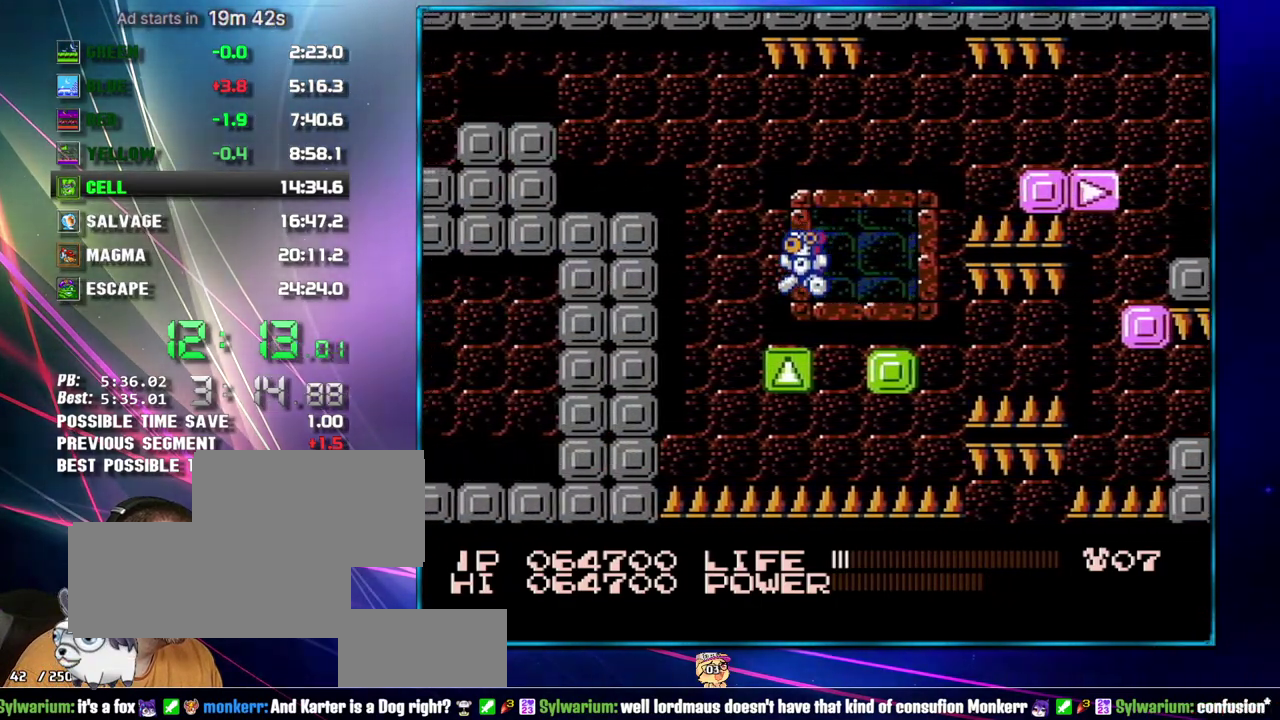
{"buttons": ["DPAD_LEFT"], "events": [[117, "DPAD_LEFT", "down"], [183, "A", "down"], [300, "A", "up"]]}
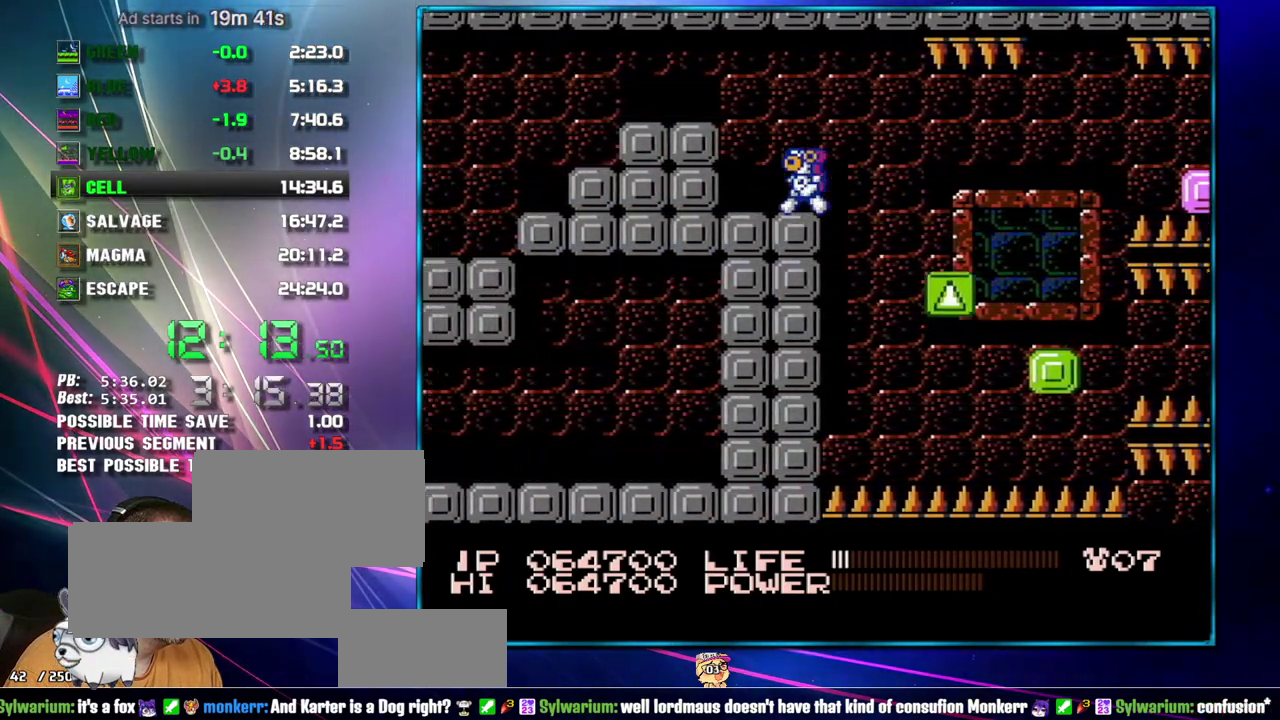
{"buttons": ["B"], "events": [[83, "A", "down"], [217, "A", "up"], [267, "DPAD_LEFT", "up"], [300, "B", "down"], [367, "B", "up"], [467, "B", "down"]]}
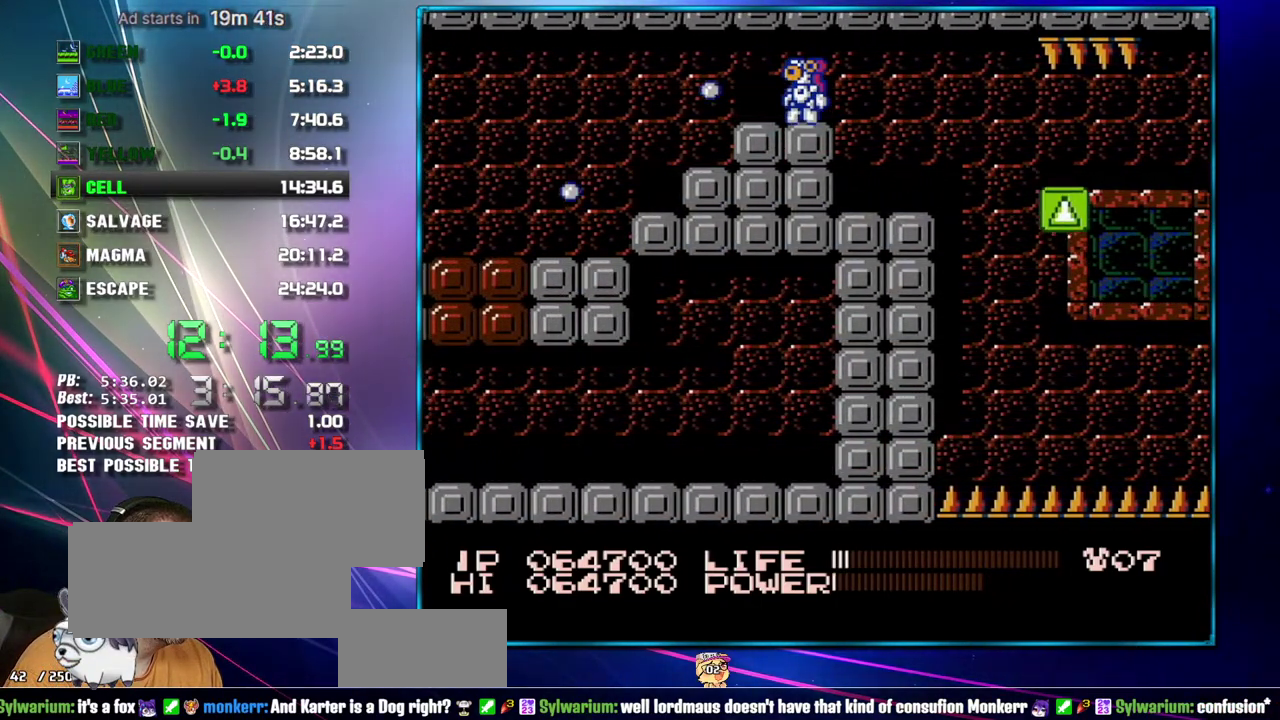
{"buttons": ["B", "DPAD_DOWN"], "events": [[17, "B", "up"], [83, "DPAD_DOWN", "down"], [150, "B", "down"], [233, "B", "up"], [300, "B", "down"], [367, "B", "up"], [450, "B", "down"]]}
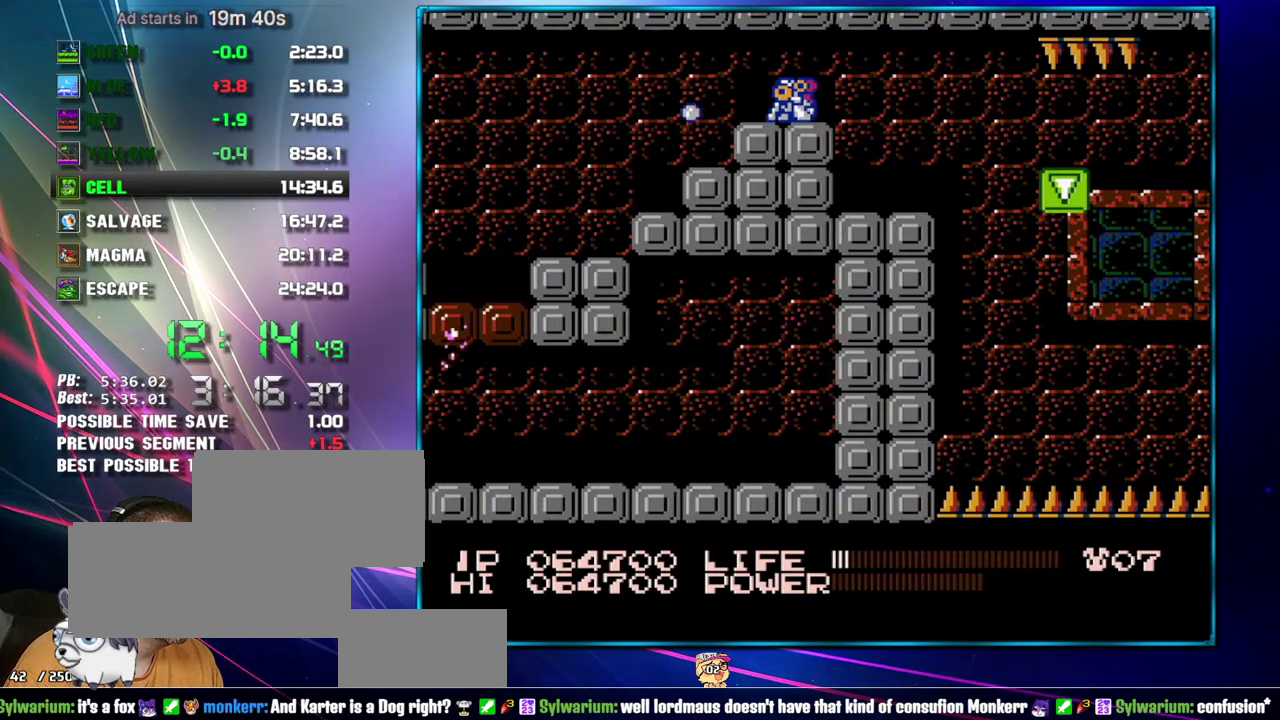
{"buttons": ["DPAD_LEFT"], "events": [[150, "B", "up"], [150, "DPAD_LEFT", "down"], [217, "DPAD_DOWN", "up"]]}
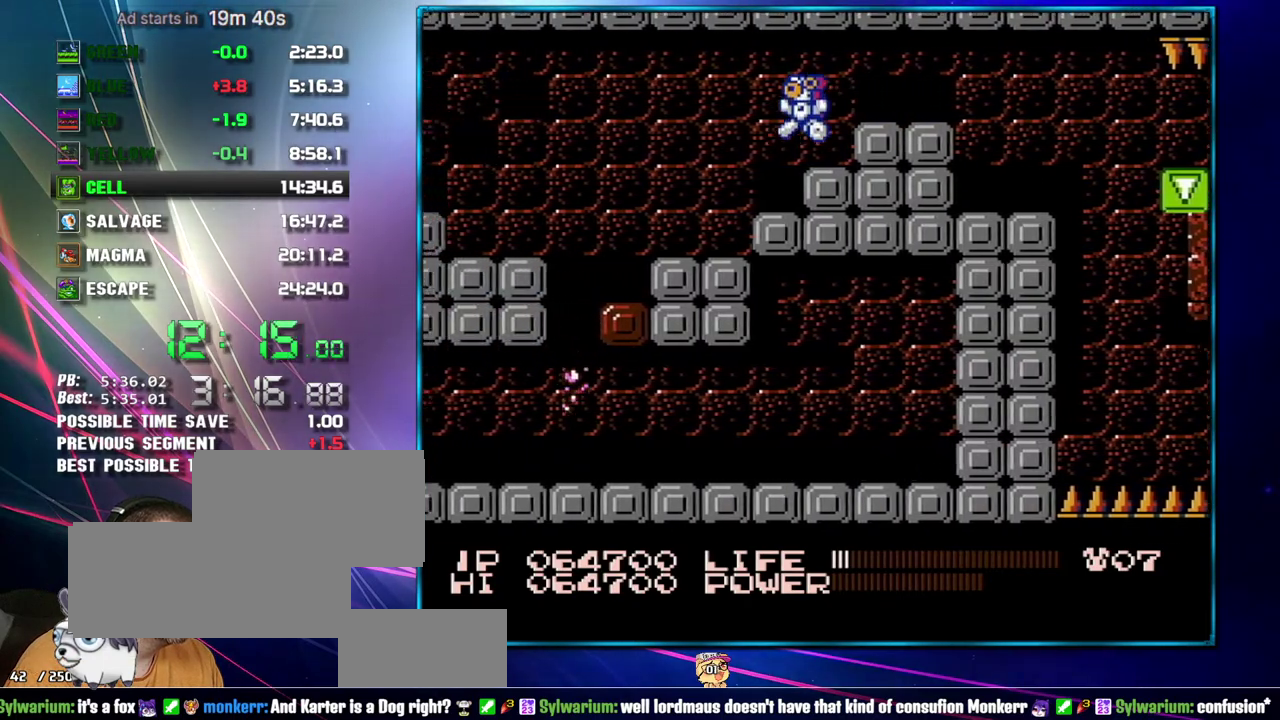
{"buttons": ["DPAD_LEFT"], "events": []}
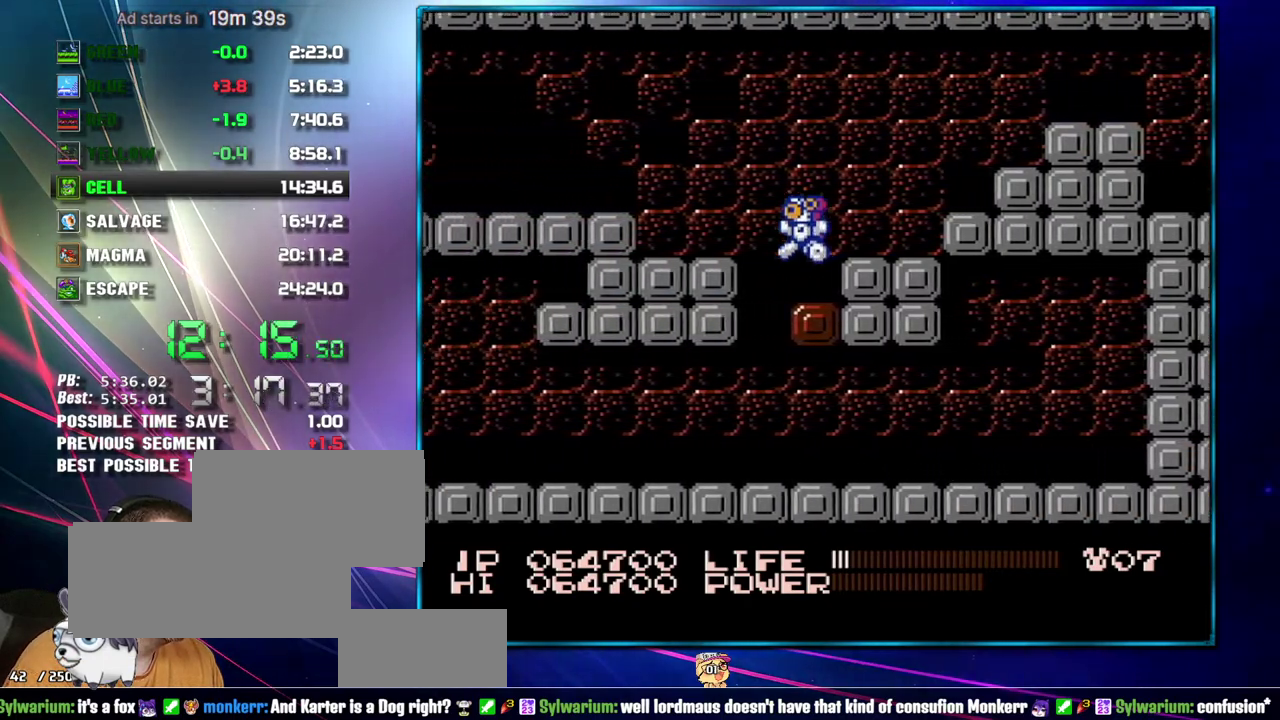
{"buttons": ["DPAD_LEFT"], "events": [[333, "SELECT", "down"], [400, "SELECT", "up"]]}
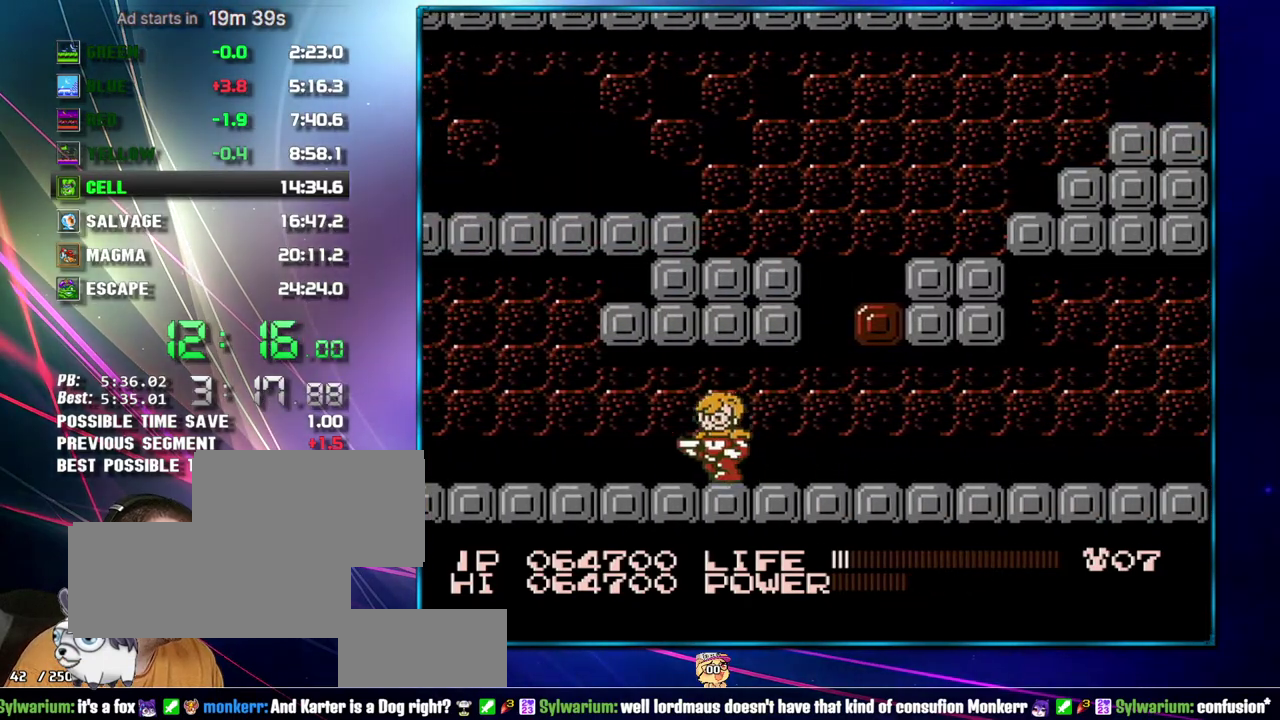
{"buttons": ["DPAD_LEFT"], "events": [[50, "SELECT", "down"], [150, "SELECT", "up"]]}
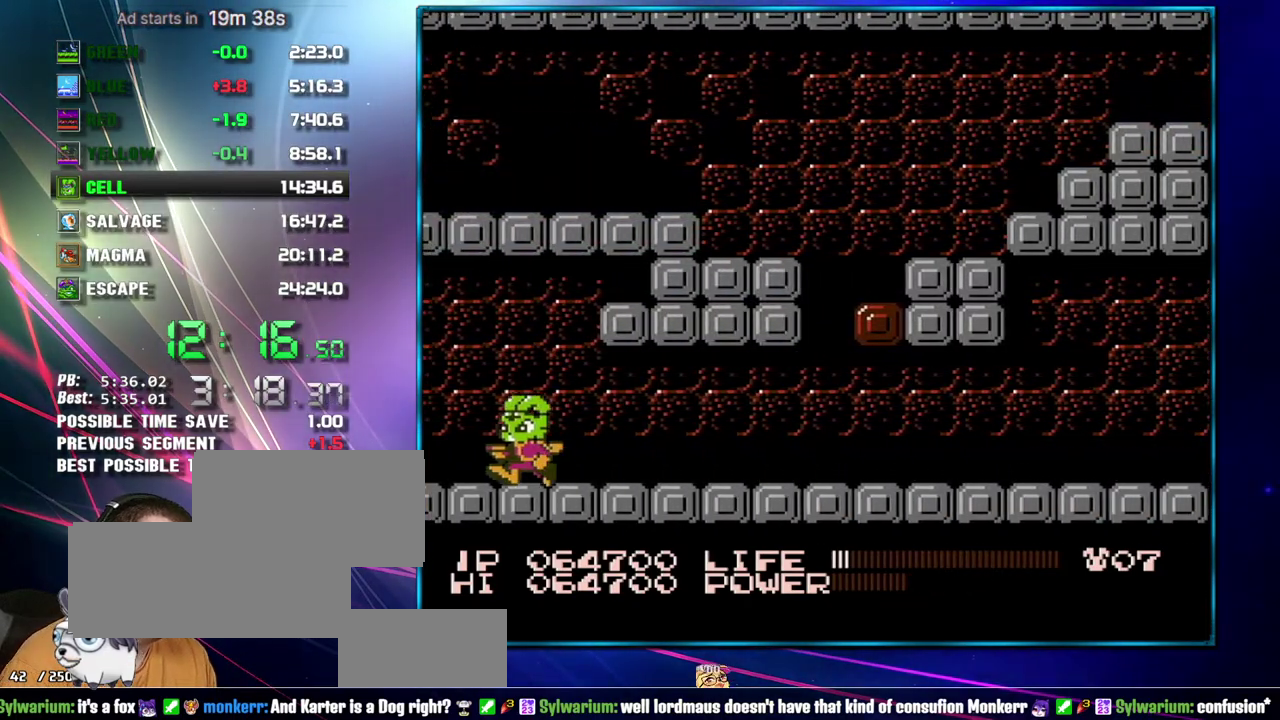
{"buttons": ["DPAD_LEFT"], "events": []}
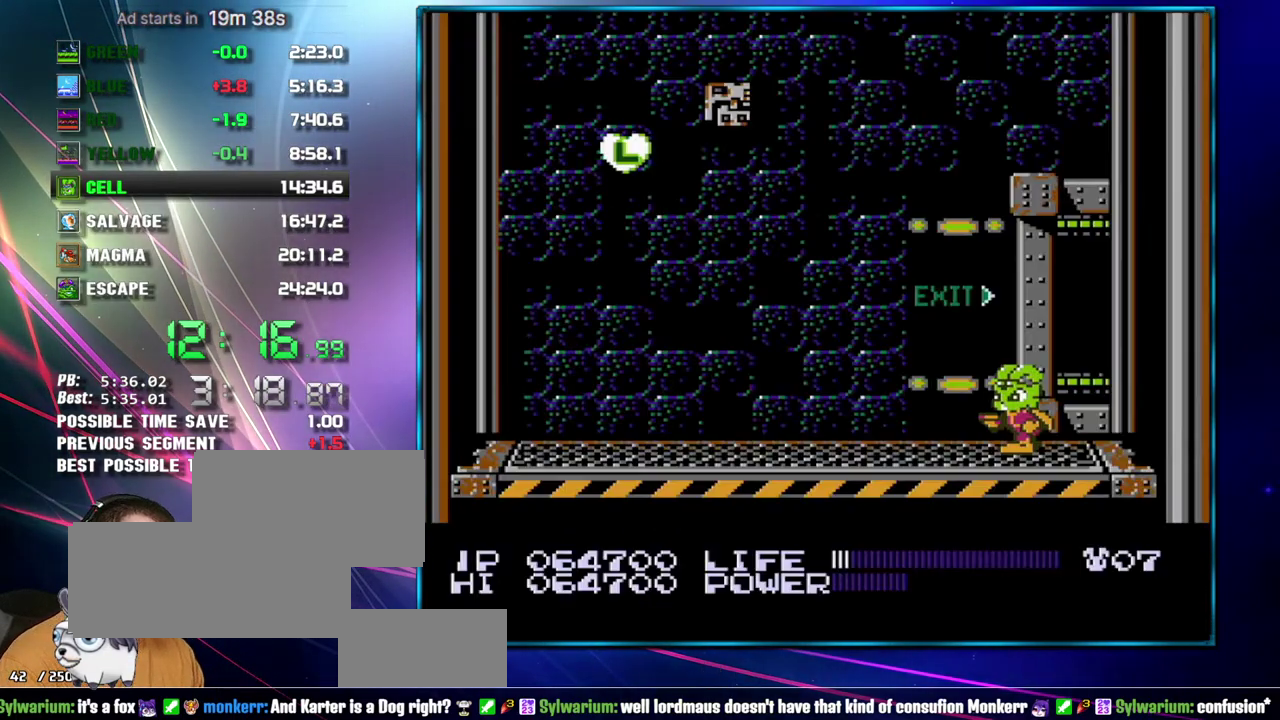
{"buttons": ["DPAD_LEFT"], "events": []}
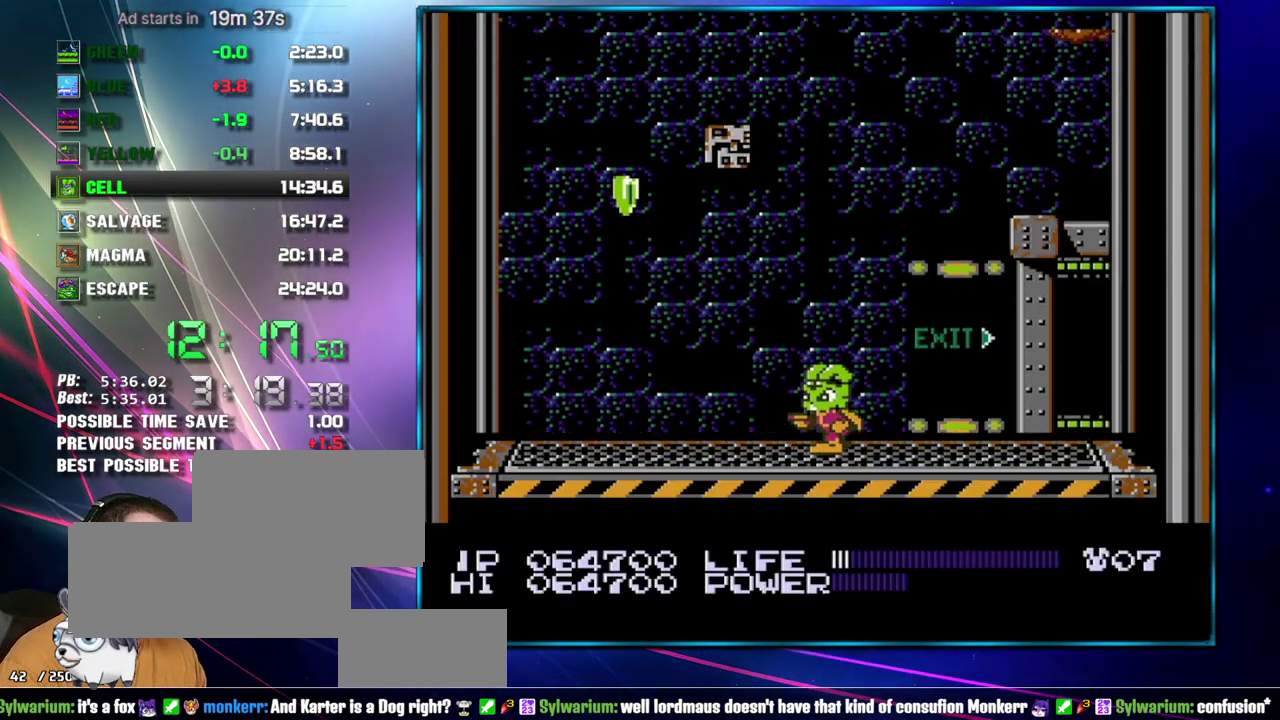
{"buttons": [], "events": [[233, "A", "down"], [467, "DPAD_LEFT", "up"], [483, "A", "up"]]}
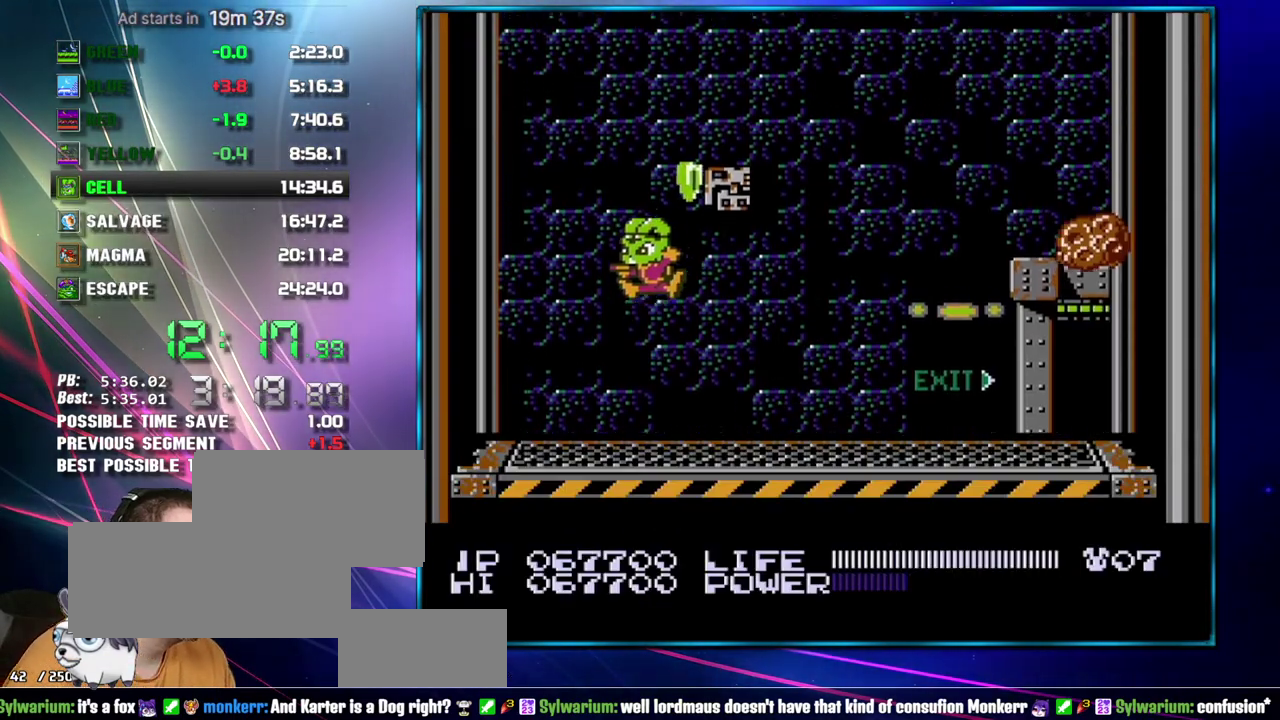
{"buttons": [], "events": [[117, "DPAD_RIGHT", "down"], [483, "DPAD_RIGHT", "up"]]}
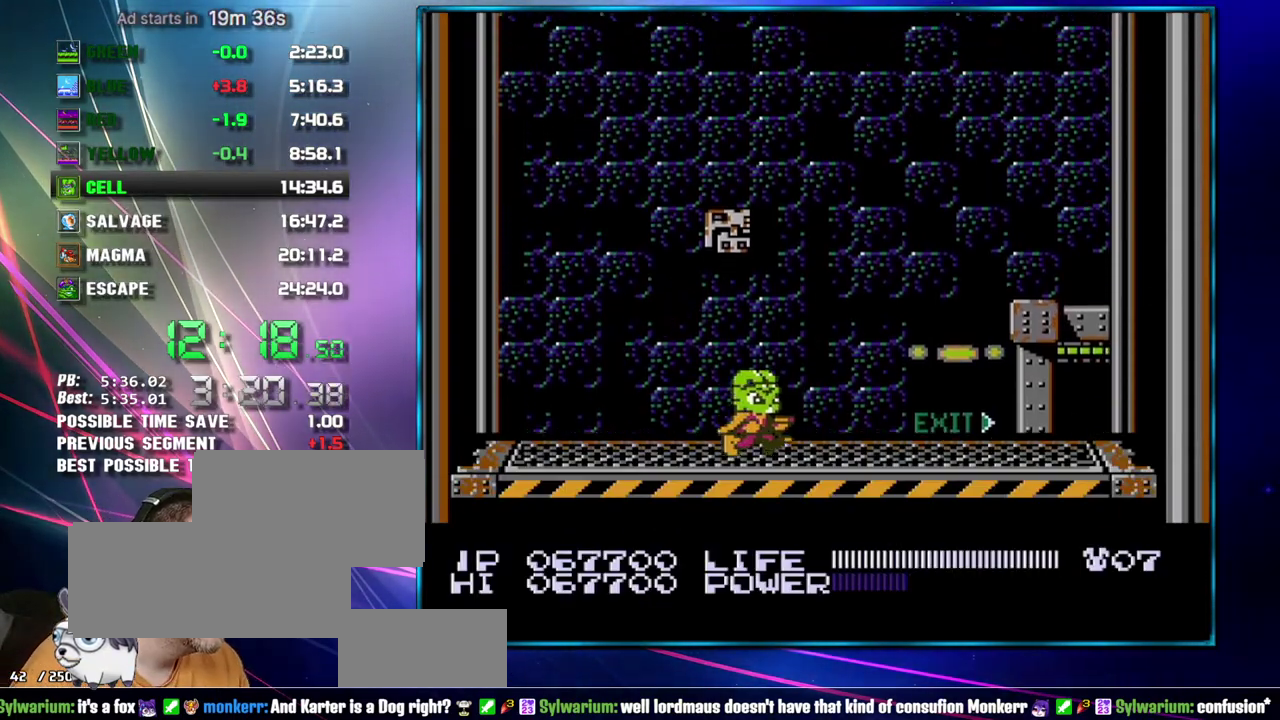
{"buttons": [], "events": [[267, "DPAD_RIGHT", "down"], [400, "DPAD_RIGHT", "up"]]}
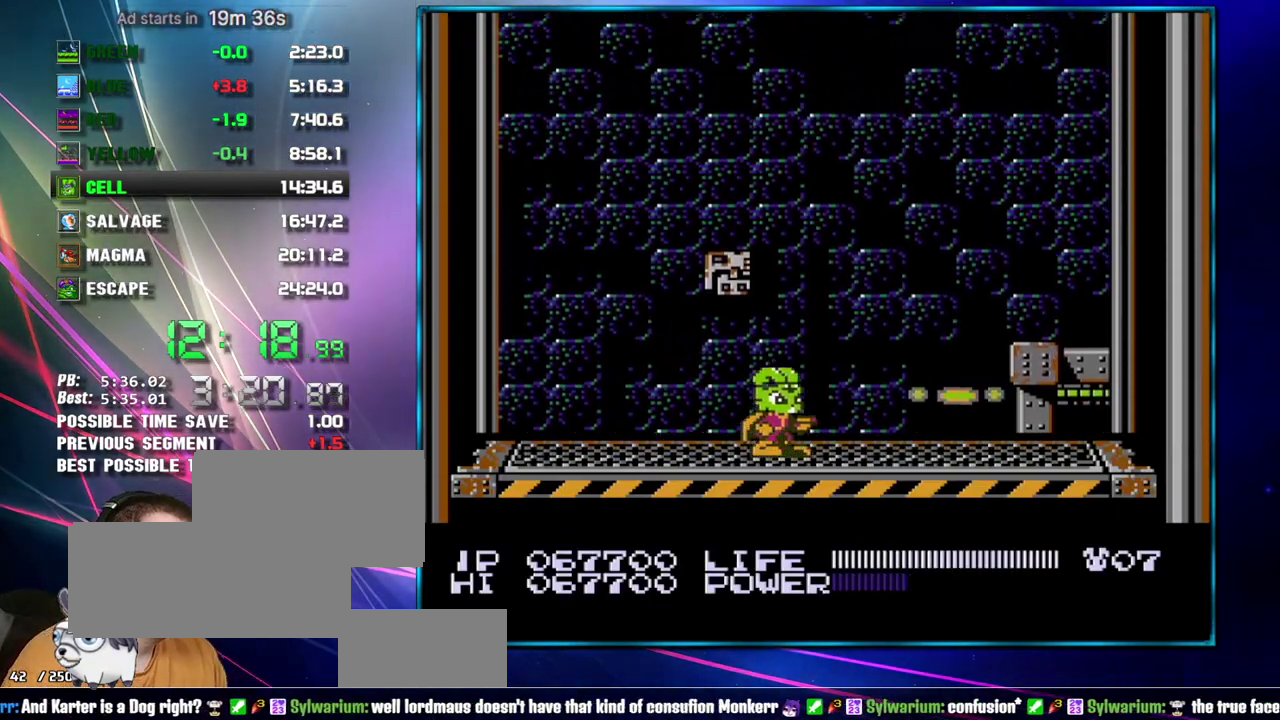
{"buttons": [], "events": [[267, "DPAD_RIGHT", "down"], [333, "DPAD_RIGHT", "up"]]}
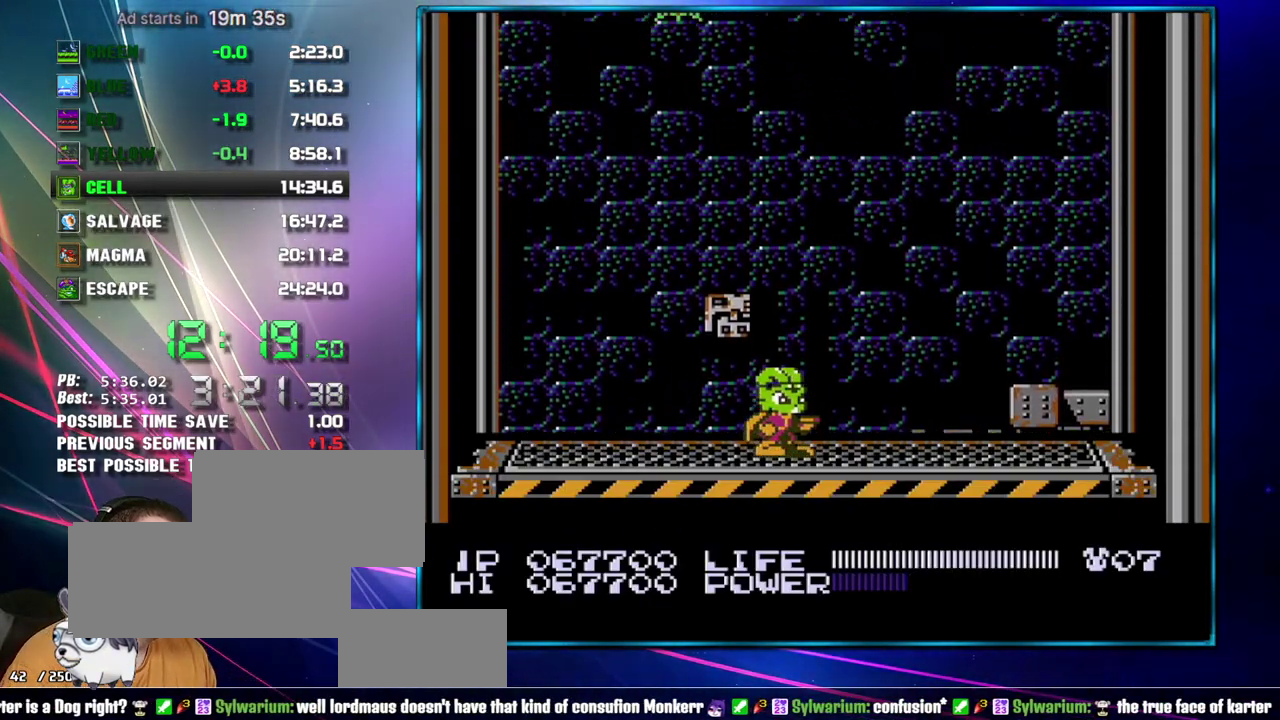
{"buttons": [], "events": [[183, "DPAD_RIGHT", "down"], [250, "DPAD_RIGHT", "up"]]}
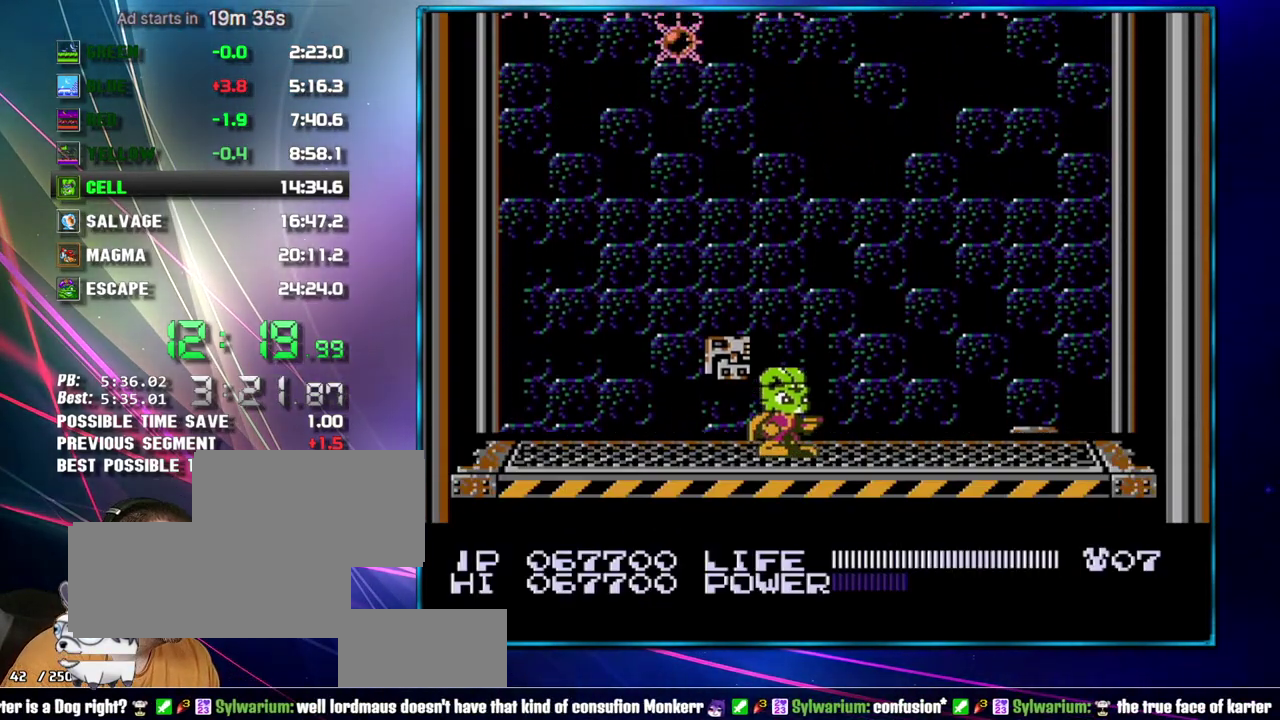
{"buttons": [], "events": [[50, "DPAD_UP", "down"], [150, "DPAD_UP", "up"]]}
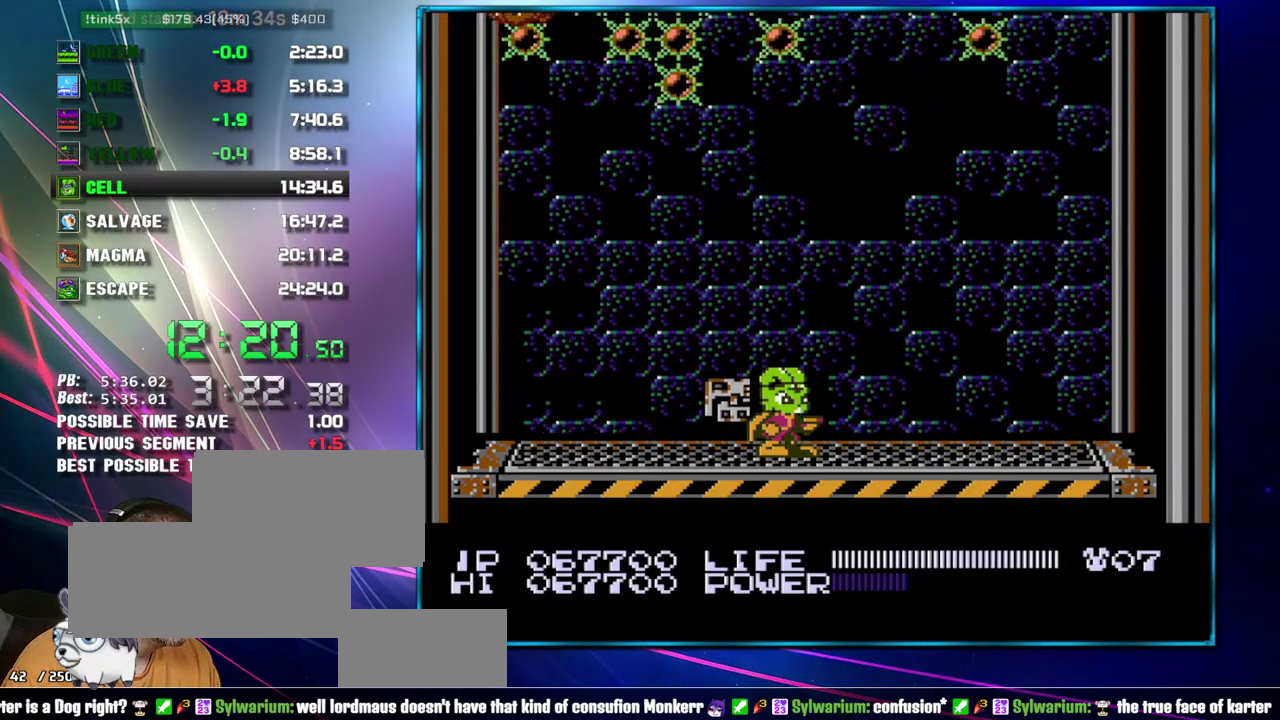
{"buttons": ["DPAD_UP"], "events": [[367, "DPAD_UP", "down"]]}